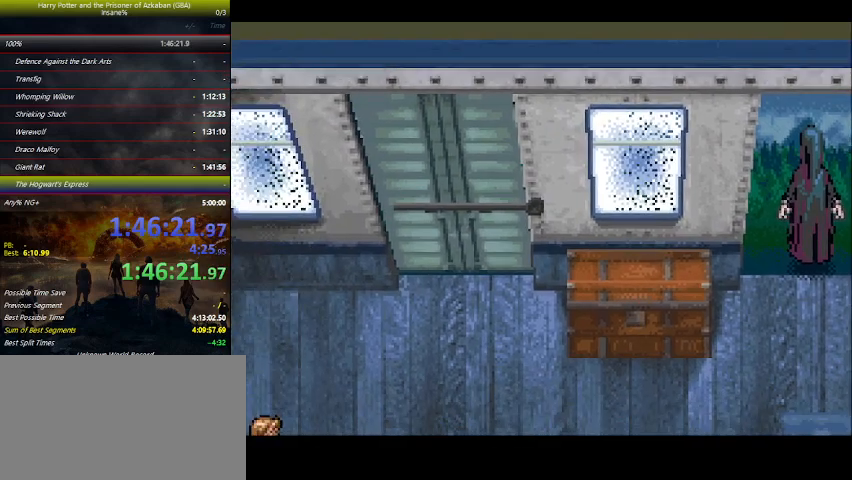
Gameplay with keyboard and mouse; each line is a JSON object with the keys held at the frame after it. "events" lists presses ("down") and releases ("up") of "a", "ctrl", "d", "down", "e", "escape", "f", "f1", "f4", "left", "q", "r", "return", "right", "s", "shift", "space", "tab", "up", "w" and "z" between this image and that frame as [ms after this image, input, new state], when the widget could be followed in between. No other keys are recorded. Mouse buttons are not recorded. Not read: mouse_move.
{"keys": ["space"], "events": [[300, "space", "down"], [367, "space", "up"], [400, "space", "down"]]}
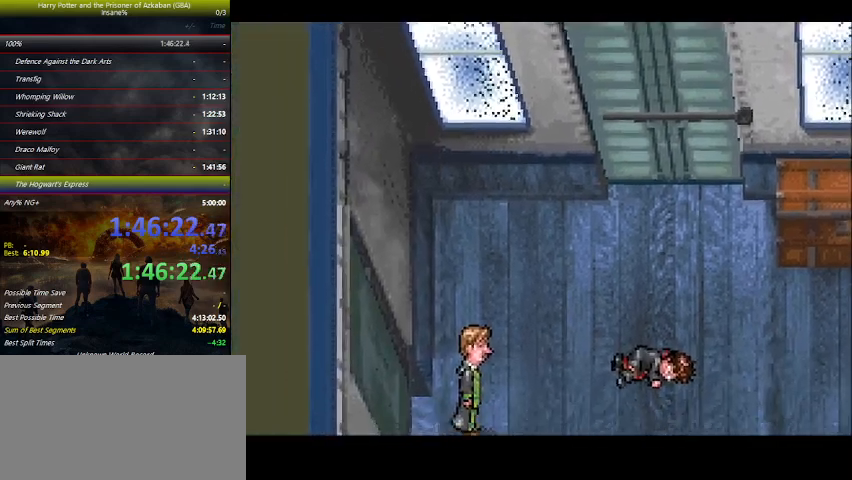
{"keys": [], "events": [[34, "space", "up"], [100, "space", "down"], [134, "space", "up"], [300, "space", "down"], [334, "space", "up"], [434, "space", "down"], [467, "space", "up"]]}
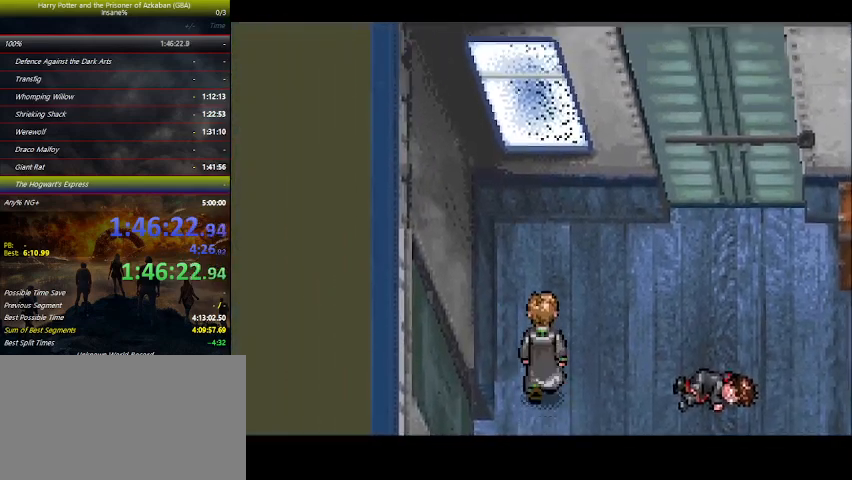
{"keys": ["space"], "events": [[100, "space", "down"], [167, "space", "up"], [267, "space", "down"], [400, "space", "up"], [434, "space", "down"]]}
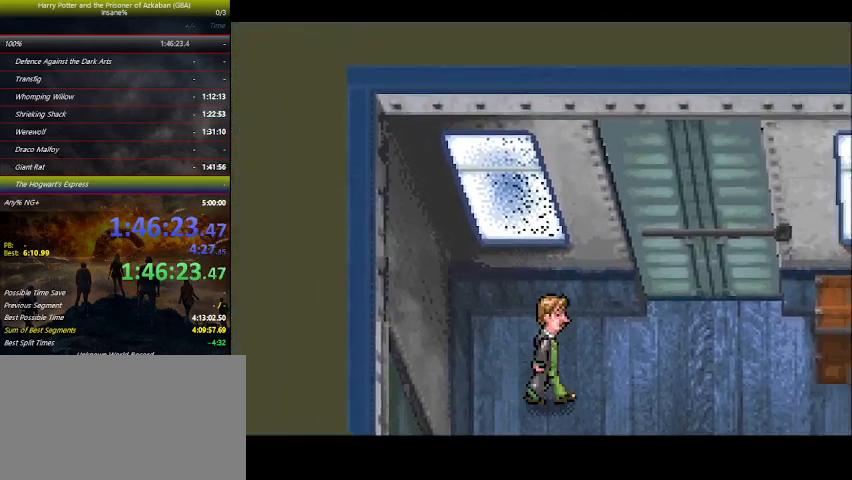
{"keys": ["space"], "events": [[34, "space", "up"], [134, "space", "down"], [167, "space", "up"], [334, "space", "down"], [400, "space", "up"], [500, "space", "down"]]}
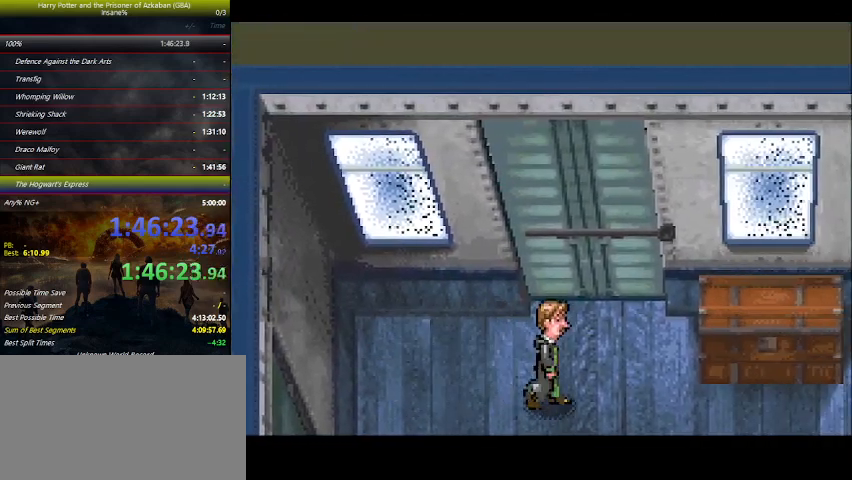
{"keys": [], "events": [[100, "space", "up"], [200, "space", "down"], [234, "space", "up"], [367, "space", "down"], [467, "space", "up"]]}
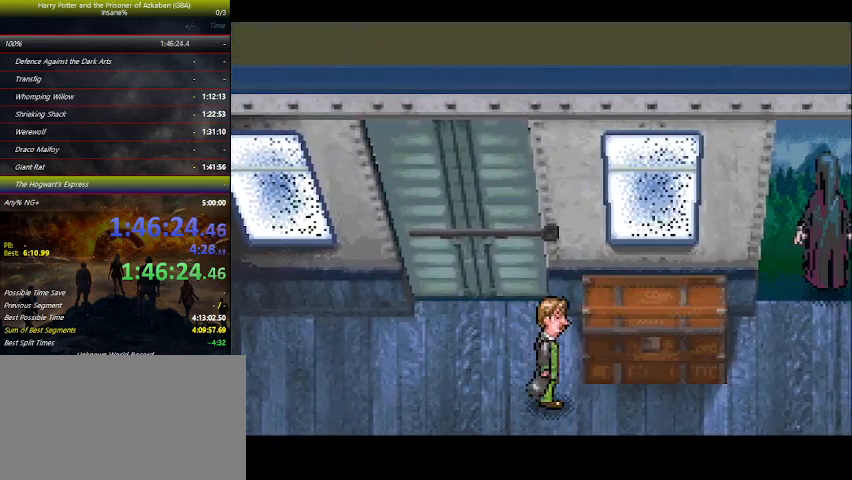
{"keys": [], "events": [[67, "space", "down"], [167, "space", "up"], [267, "space", "down"], [334, "space", "up"], [434, "space", "down"], [500, "space", "up"]]}
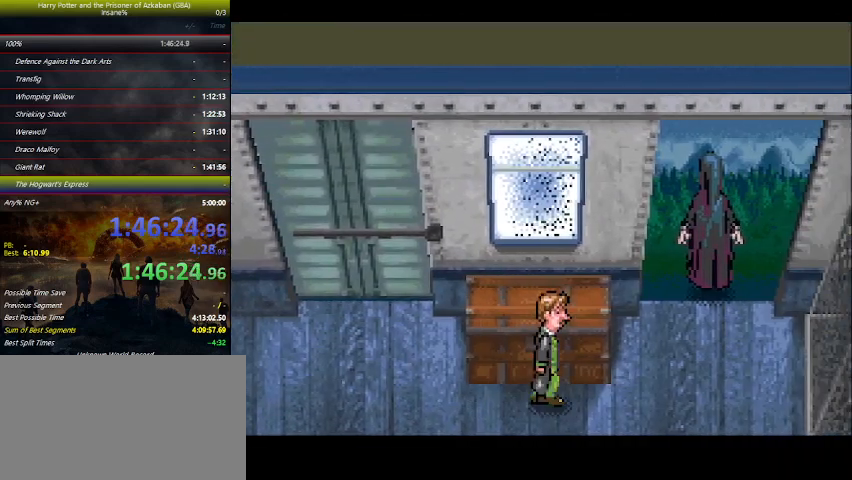
{"keys": ["space"], "events": [[134, "space", "down"], [167, "space", "up"], [334, "space", "down"], [400, "space", "up"], [500, "space", "down"]]}
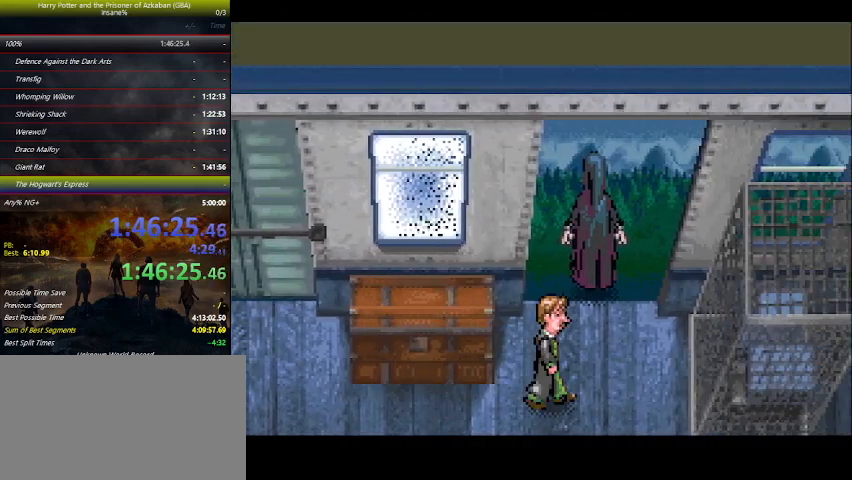
{"keys": ["space"], "events": [[100, "space", "up"], [234, "space", "down"], [334, "space", "up"], [434, "space", "down"]]}
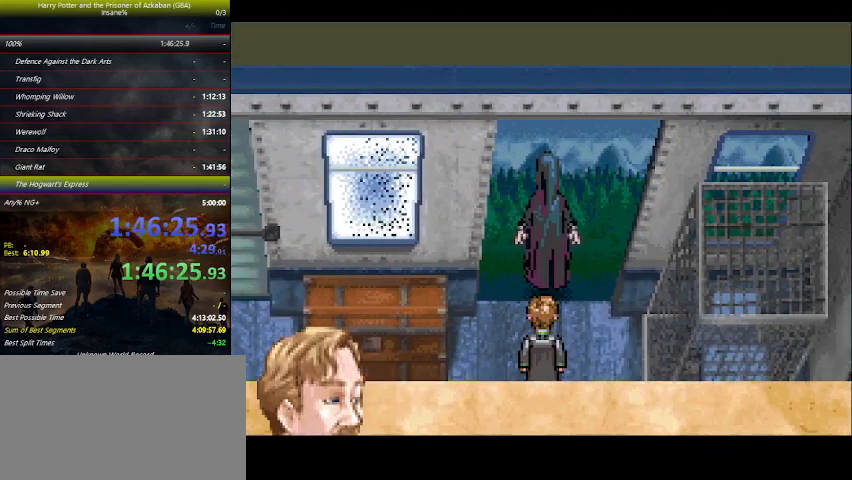
{"keys": [], "events": [[34, "space", "up"], [134, "space", "down"], [267, "space", "up"], [300, "space", "down"], [367, "space", "up"]]}
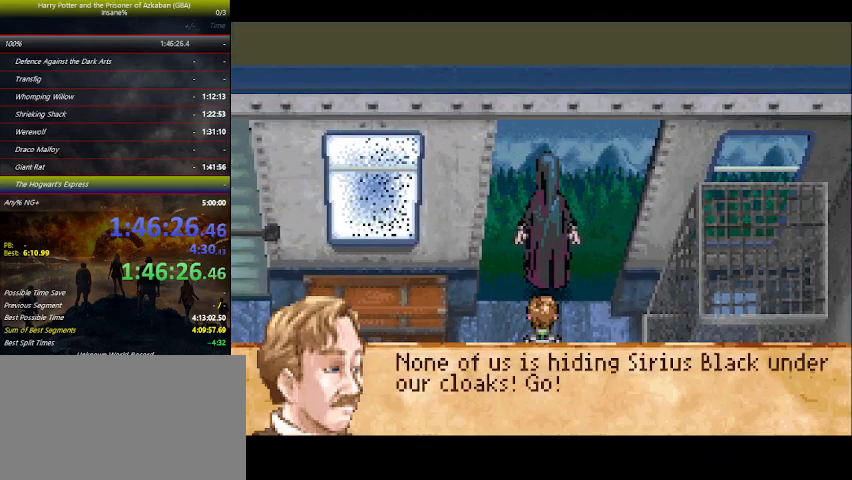
{"keys": [], "events": [[167, "space", "down"], [267, "space", "up"], [367, "space", "down"], [400, "space", "up"]]}
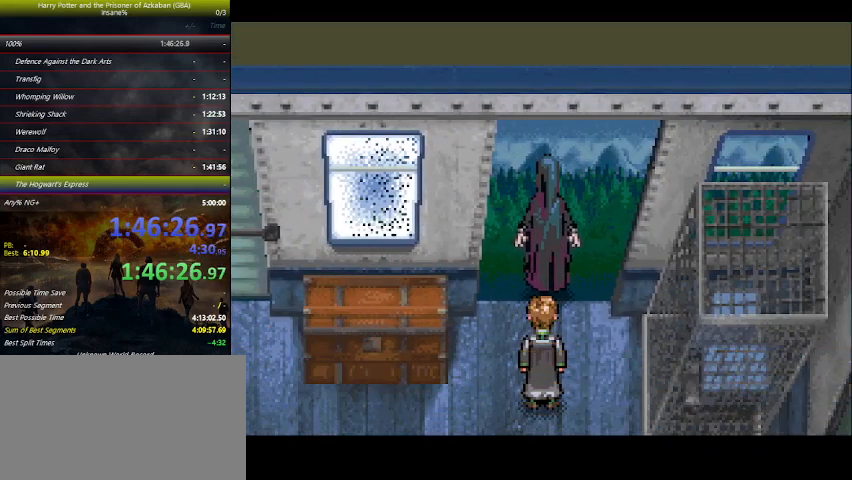
{"keys": [], "events": [[67, "space", "down"], [167, "space", "up"], [200, "space", "down"], [334, "space", "up"], [367, "space", "down"], [467, "space", "up"]]}
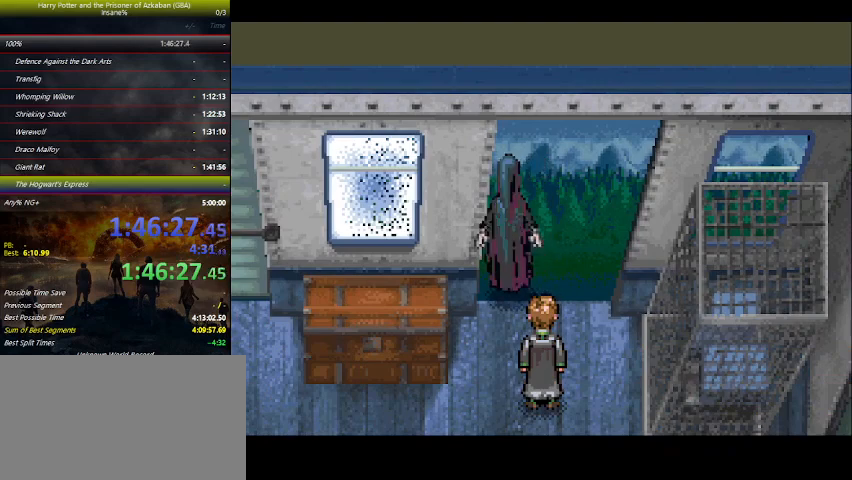
{"keys": [], "events": [[67, "space", "down"], [167, "space", "up"], [200, "space", "down"], [334, "space", "up"], [400, "space", "down"], [500, "space", "up"]]}
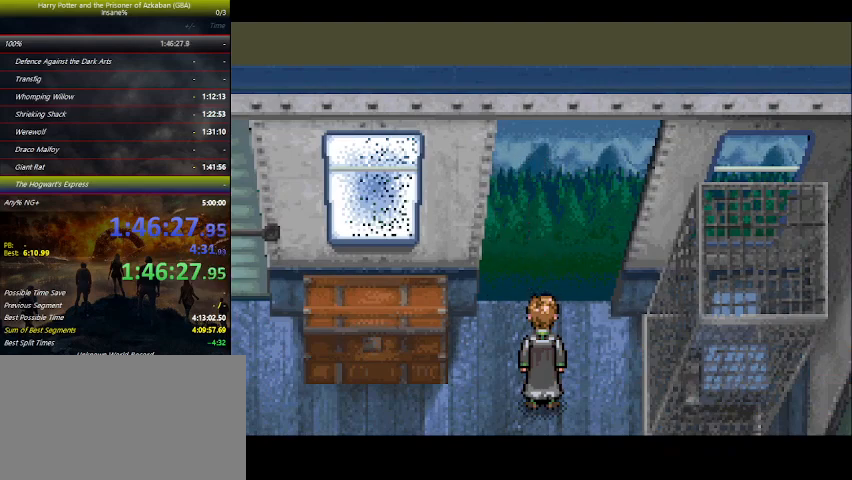
{"keys": ["space"], "events": [[100, "space", "down"], [134, "space", "up"], [267, "space", "down"], [334, "space", "up"], [400, "space", "down"]]}
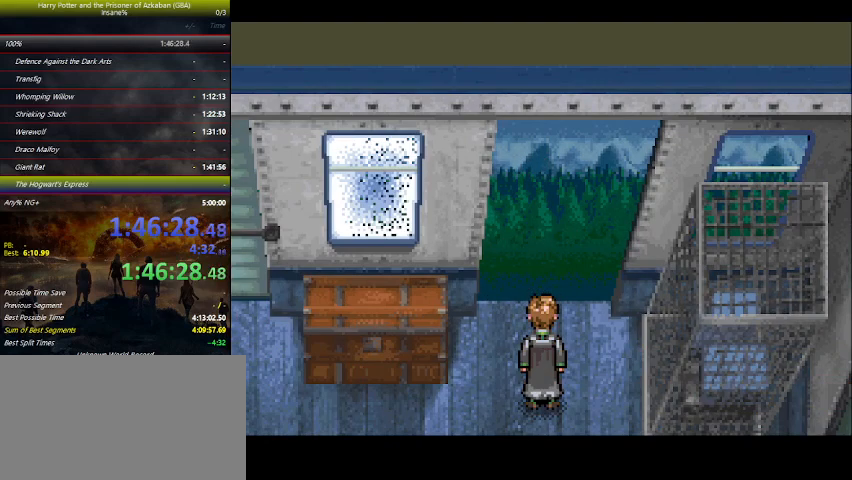
{"keys": ["space"], "events": [[67, "space", "up"], [100, "space", "down"], [167, "space", "up"], [267, "space", "down"], [334, "space", "up"], [467, "space", "down"]]}
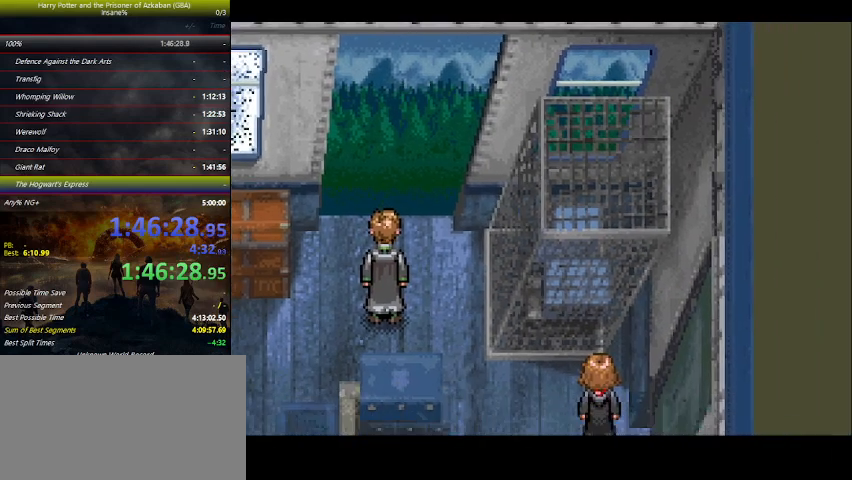
{"keys": ["space"], "events": [[67, "space", "up"], [134, "space", "down"], [167, "space", "up"], [300, "space", "down"], [334, "space", "up"], [467, "space", "down"]]}
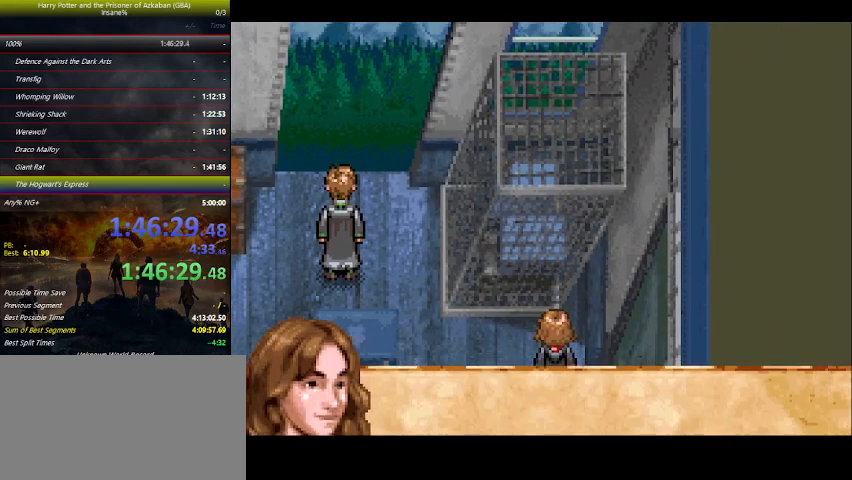
{"keys": ["space"], "events": [[34, "space", "up"], [134, "space", "down"], [267, "space", "up"], [300, "space", "down"], [400, "space", "up"], [500, "space", "down"]]}
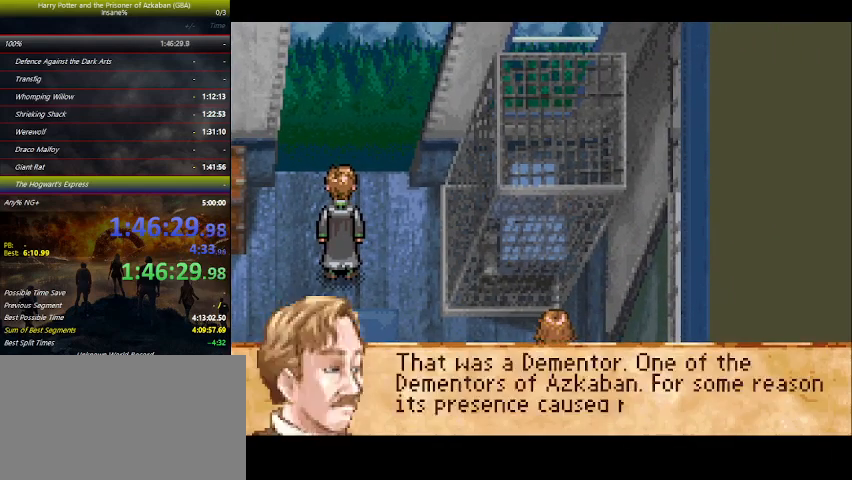
{"keys": [], "events": [[100, "space", "up"], [134, "space", "down"], [267, "space", "up"], [334, "space", "down"], [367, "space", "up"]]}
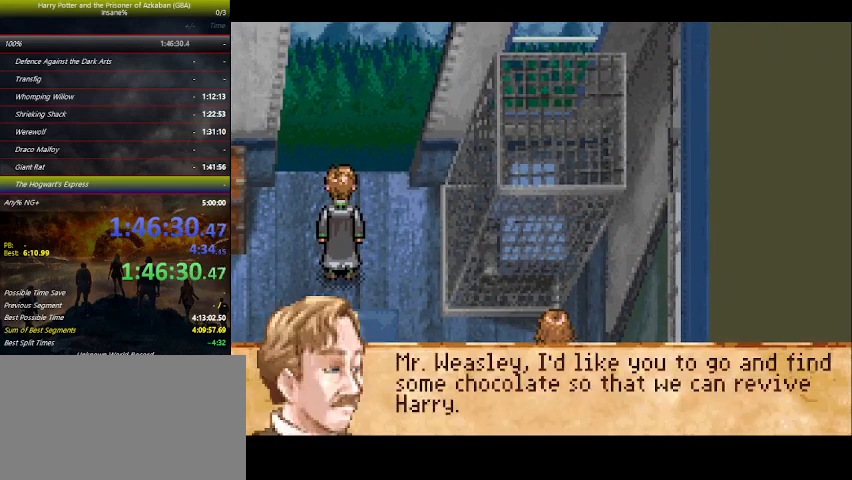
{"keys": ["space"], "events": [[167, "space", "down"], [300, "space", "up"], [334, "space", "down"], [367, "space", "up"], [434, "space", "down"]]}
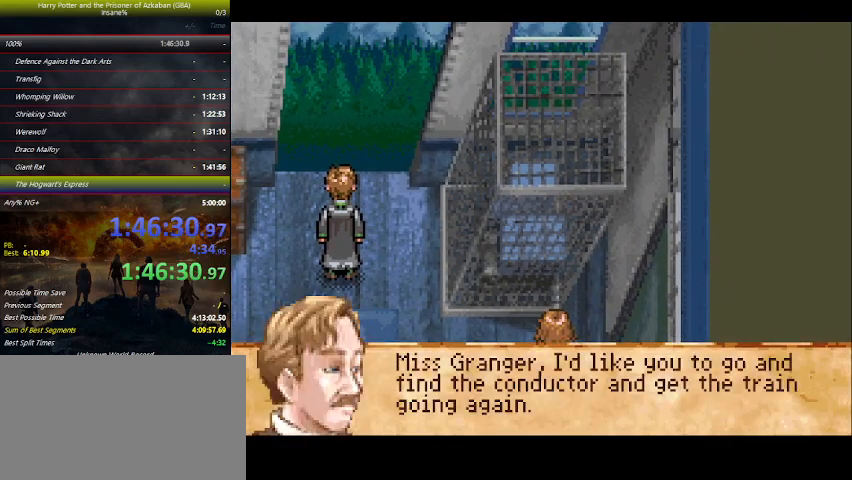
{"keys": [], "events": [[67, "space", "up"], [167, "space", "down"], [267, "space", "up"], [367, "space", "down"], [400, "space", "up"]]}
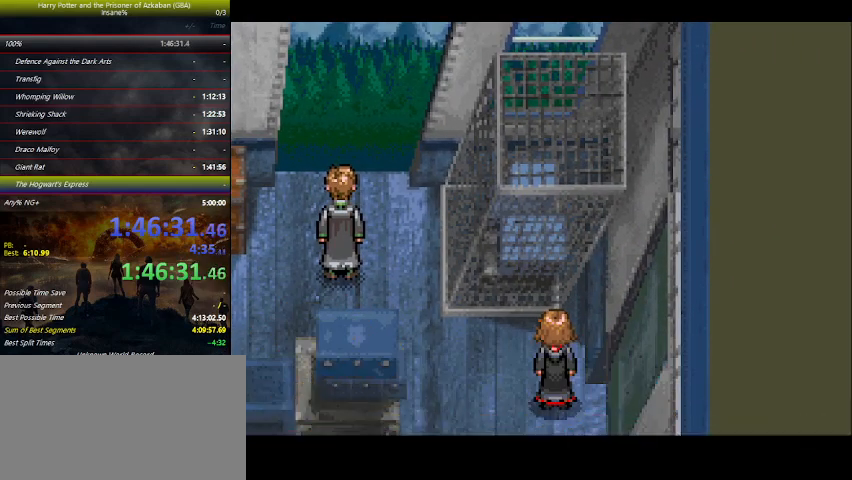
{"keys": [], "events": []}
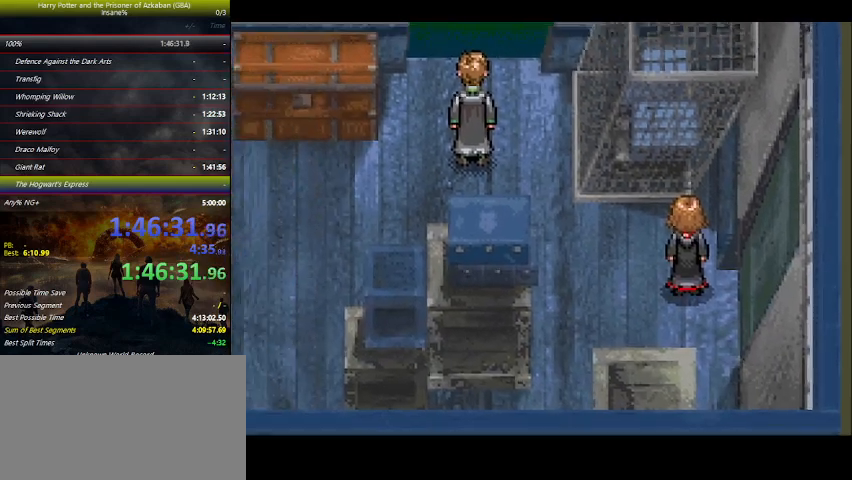
{"keys": [], "events": []}
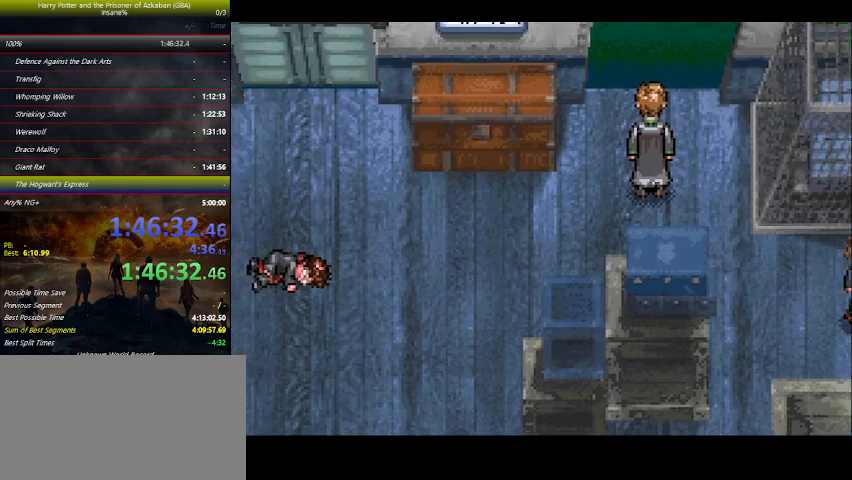
{"keys": [], "events": []}
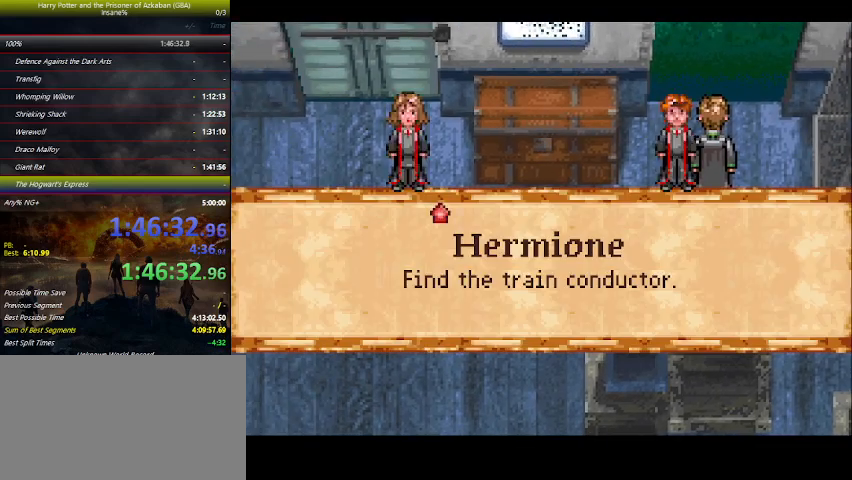
{"keys": ["space"], "events": [[34, "right", "down"], [134, "right", "up"], [234, "space", "down"], [267, "space", "up"], [367, "space", "down"], [467, "space", "up"], [500, "space", "down"]]}